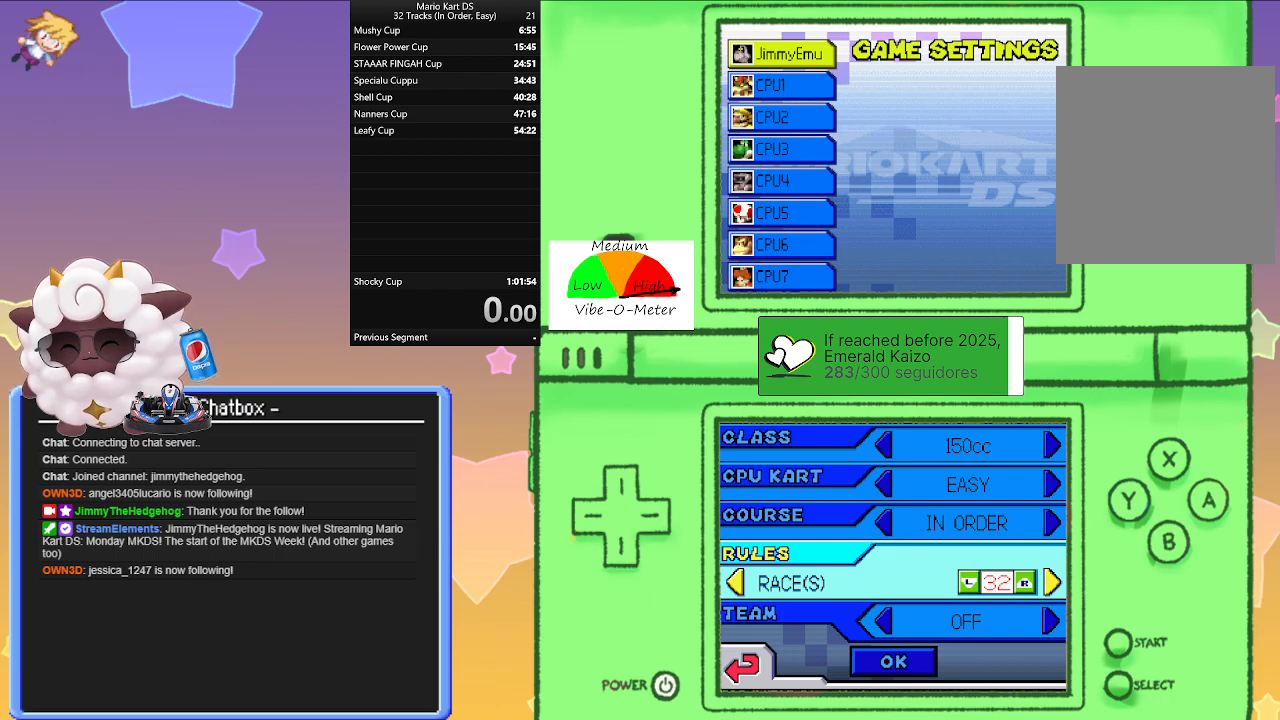
Gameplay with a controller (Nintendo layout); each line is a JSON object with the inputs held at the frame after it. "events" lists button and stick changes between this image and that frame as [ms after this image, input, new state], when the widget could be followed in between. Not read: L2 L3 R3 right_stick.
{"buttons": [], "left_stick": "down", "events": [[450, "left_stick", "down"]]}
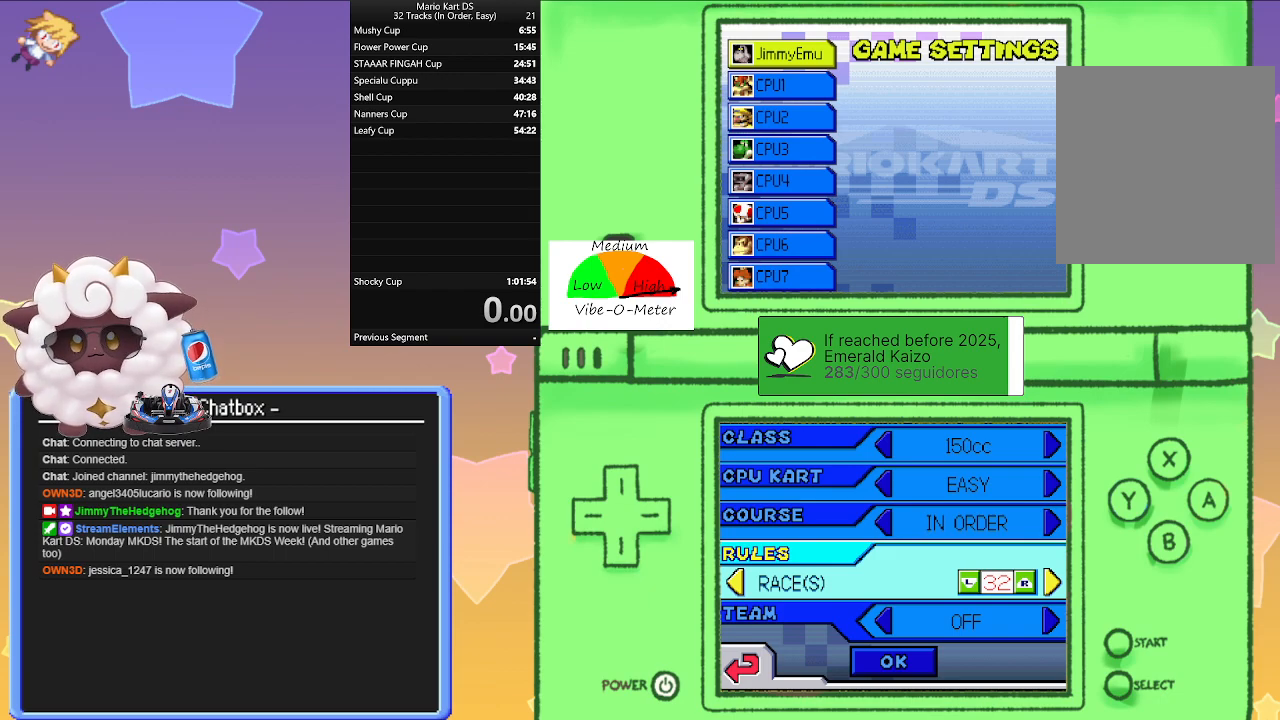
{"buttons": [], "left_stick": "center", "events": [[100, "left_stick", "center"], [167, "left_stick", "down"], [300, "left_stick", "center"]]}
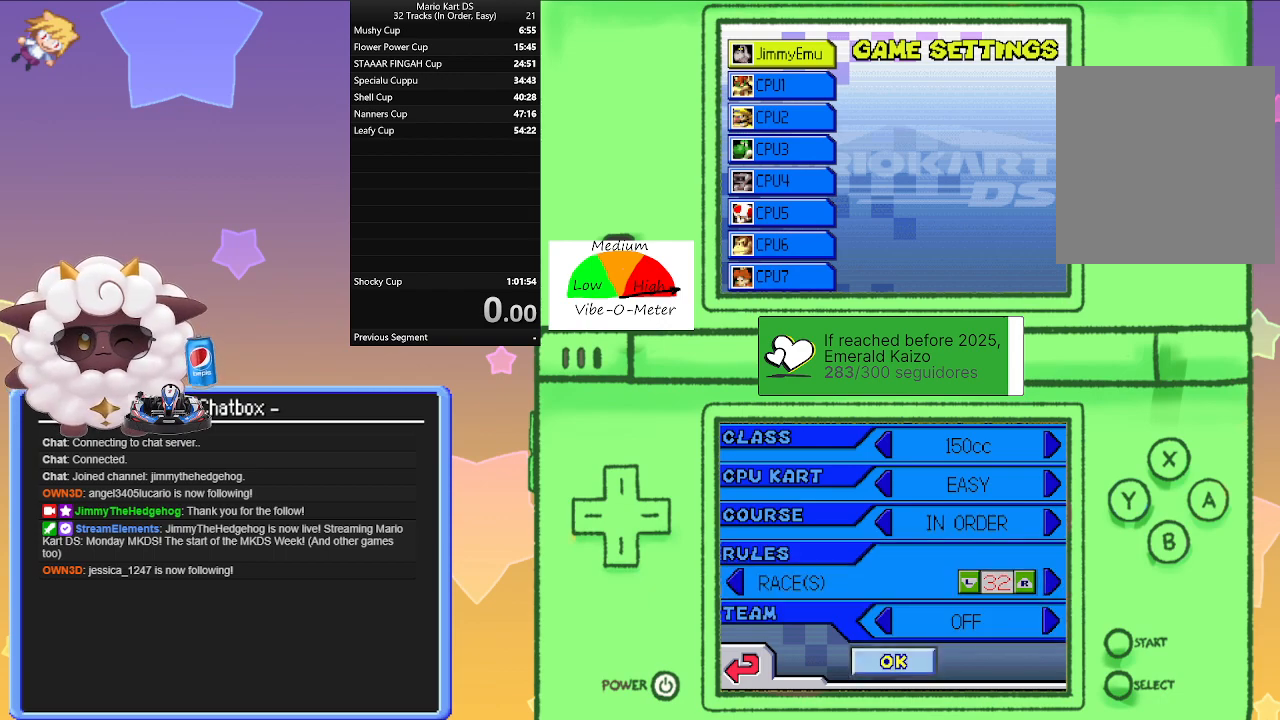
{"buttons": ["A"], "left_stick": "center", "events": [[467, "A", "down"]]}
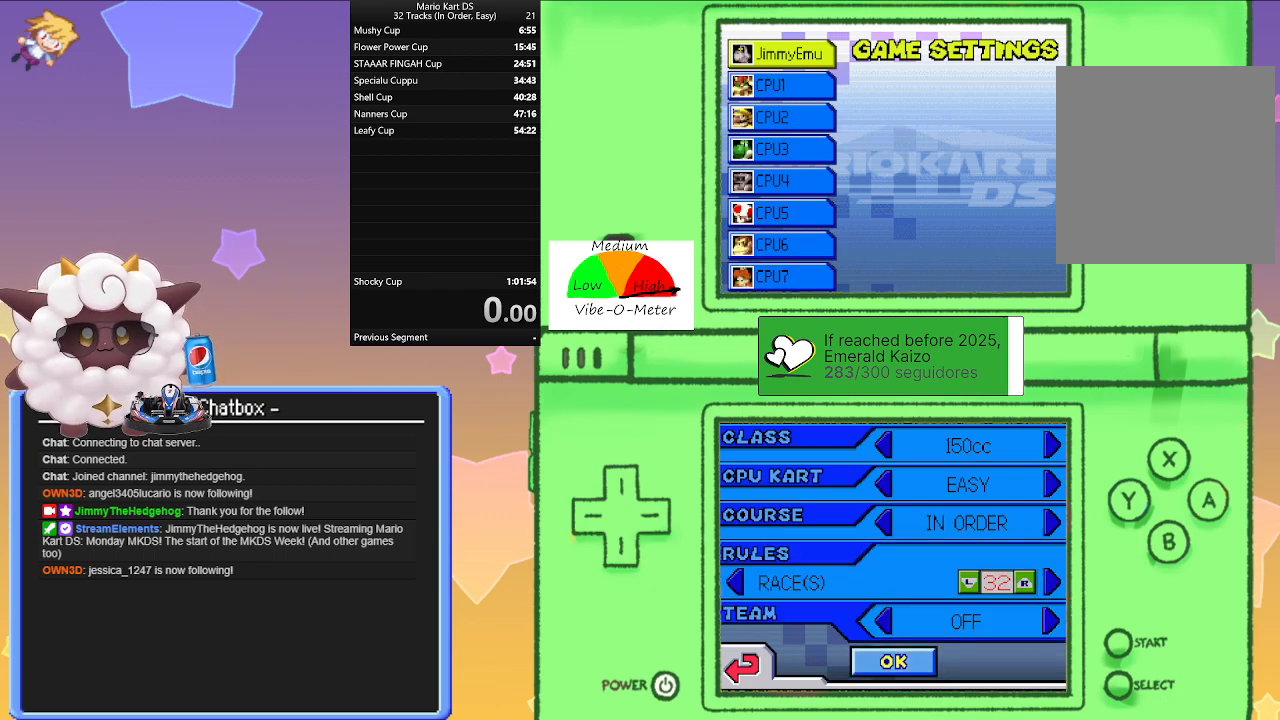
{"buttons": [], "left_stick": "center", "events": [[67, "A", "up"]]}
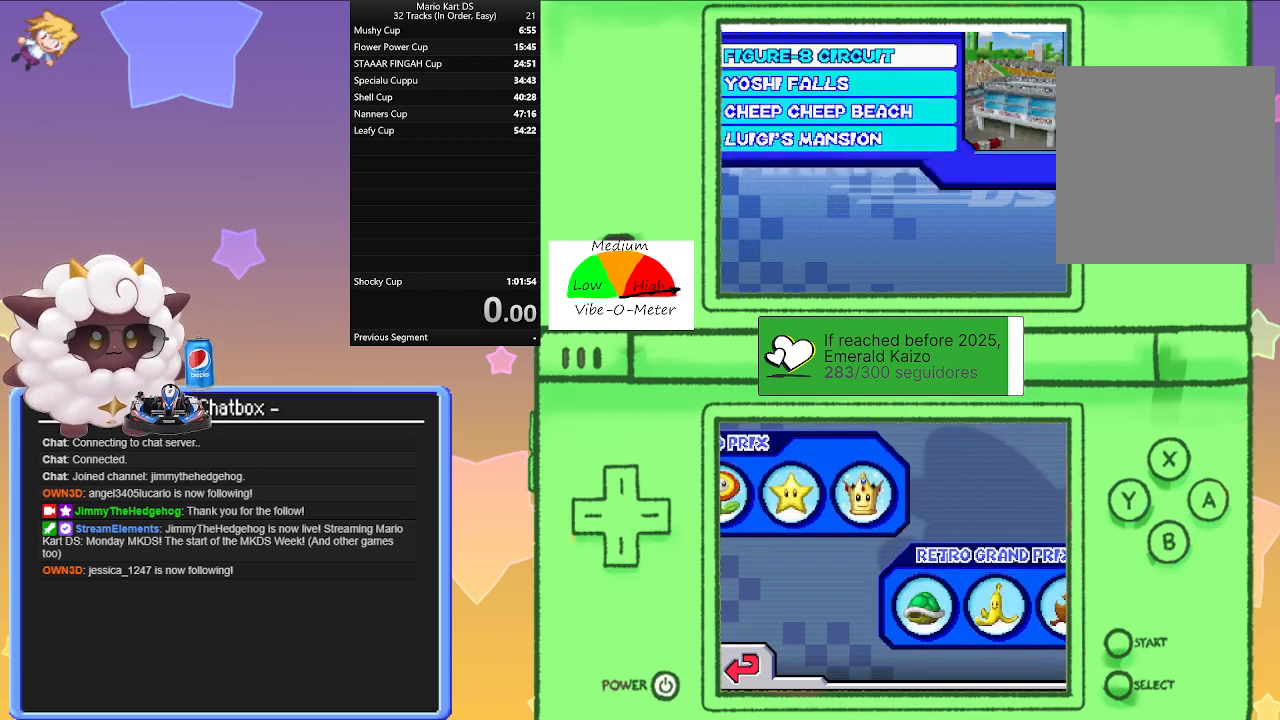
{"buttons": [], "left_stick": "center", "events": []}
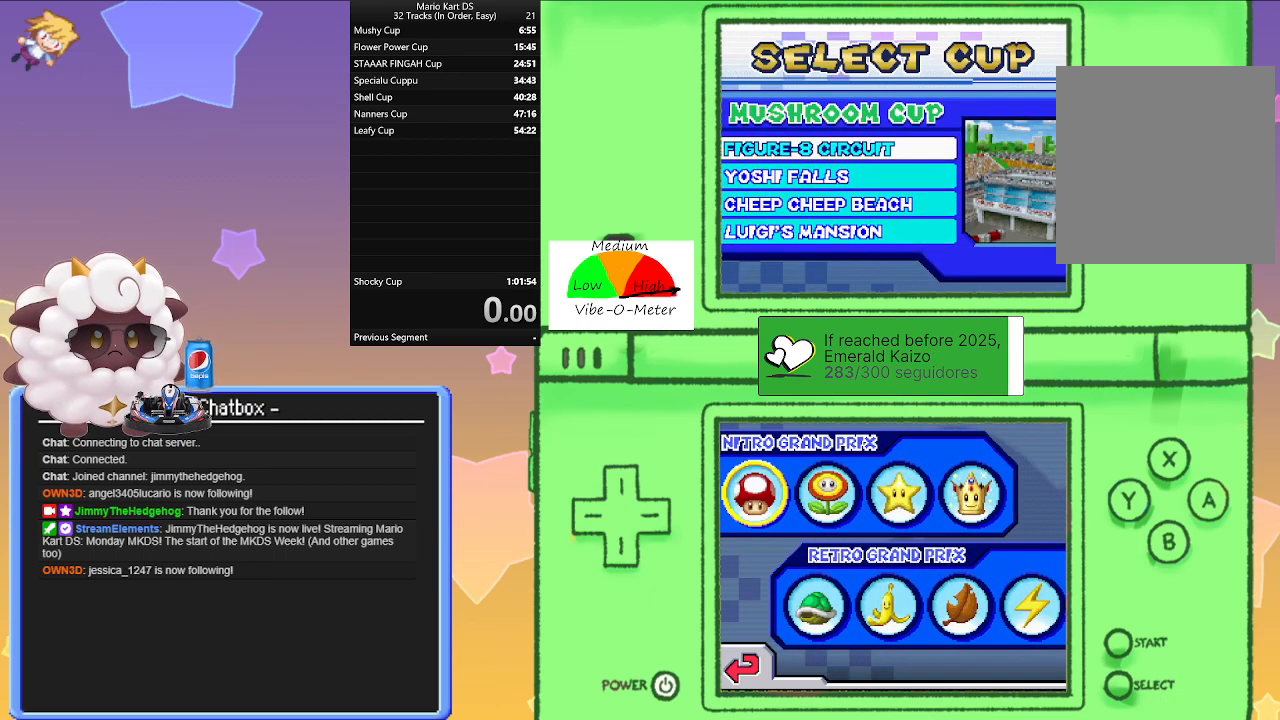
{"buttons": [], "left_stick": "center", "events": []}
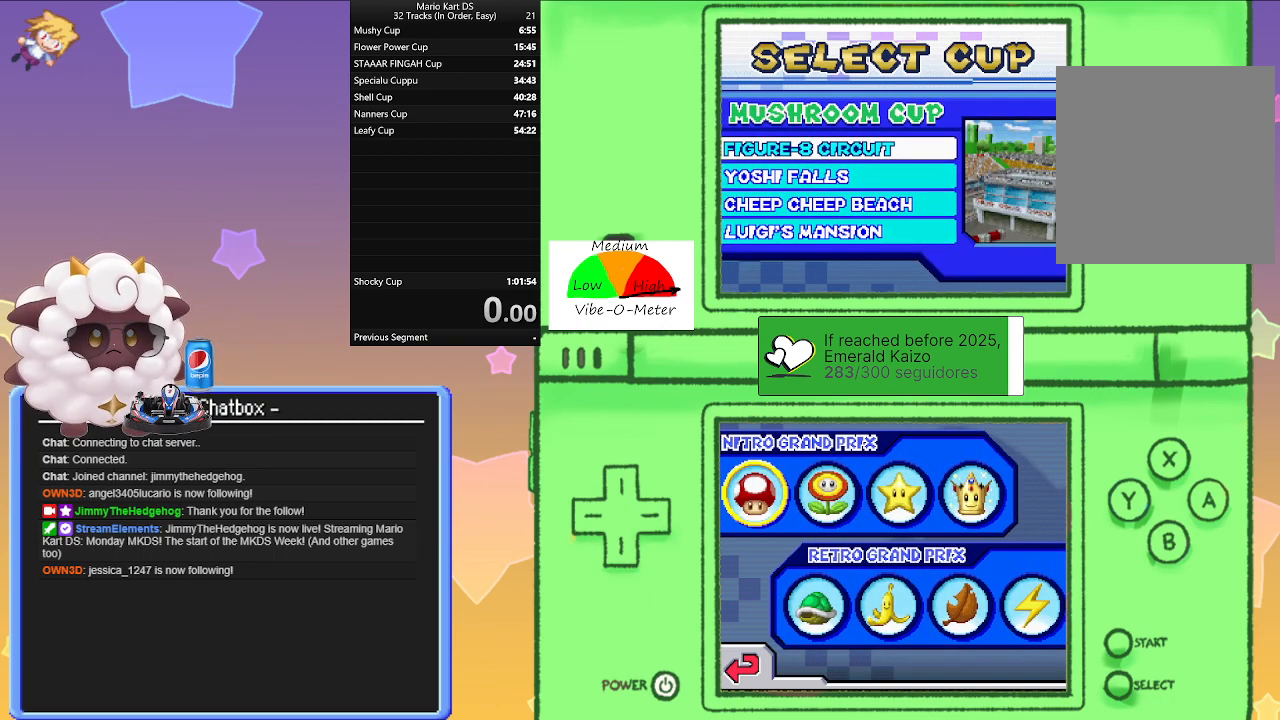
{"buttons": [], "left_stick": "center", "events": []}
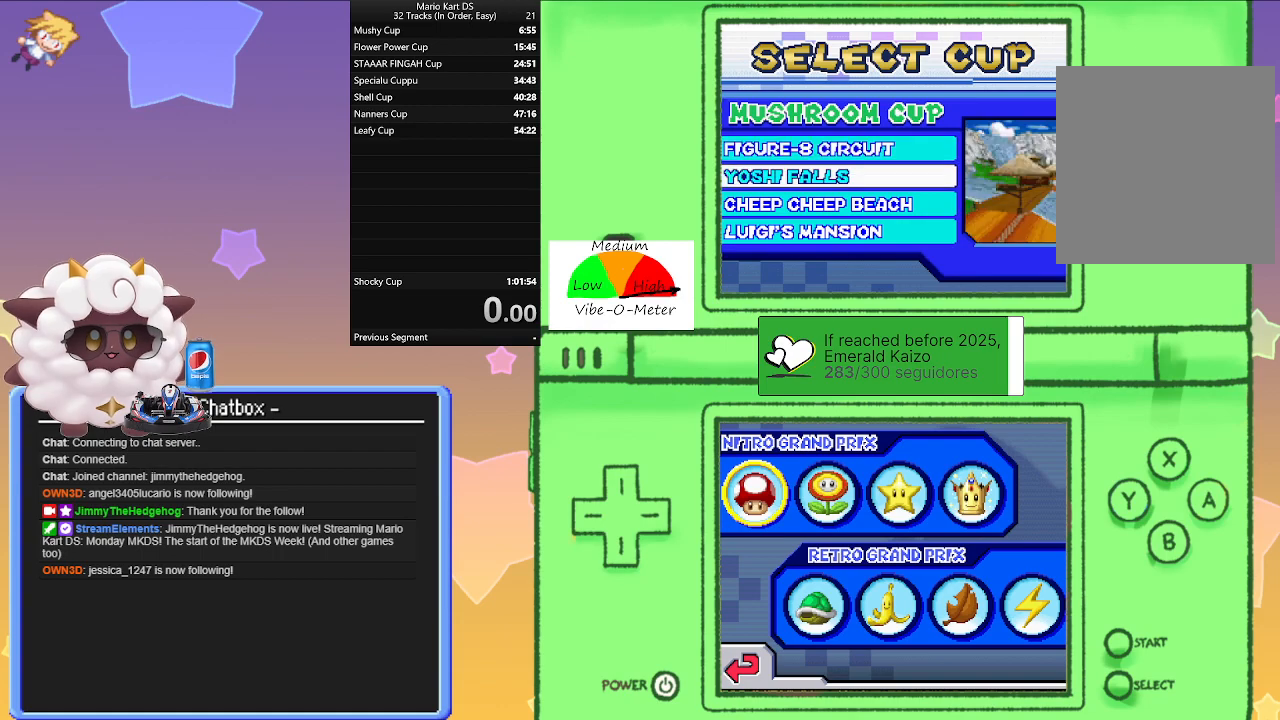
{"buttons": [], "left_stick": "center", "events": []}
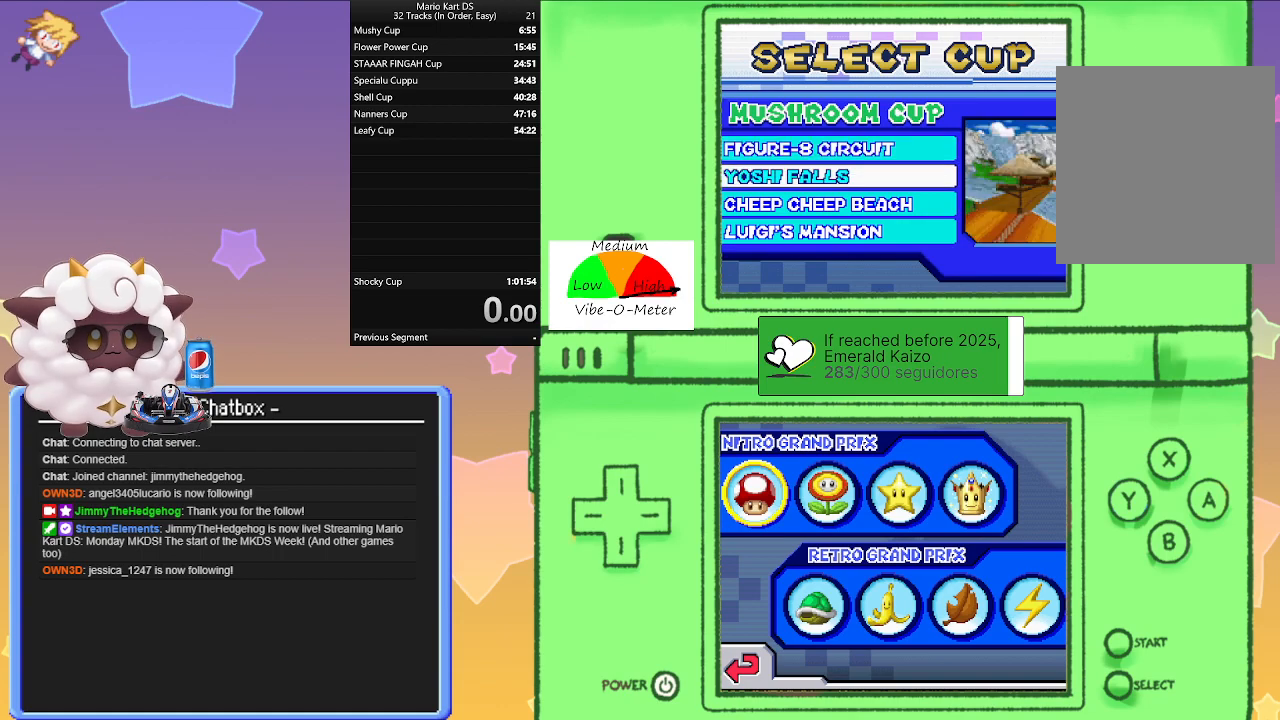
{"buttons": [], "left_stick": "center", "events": []}
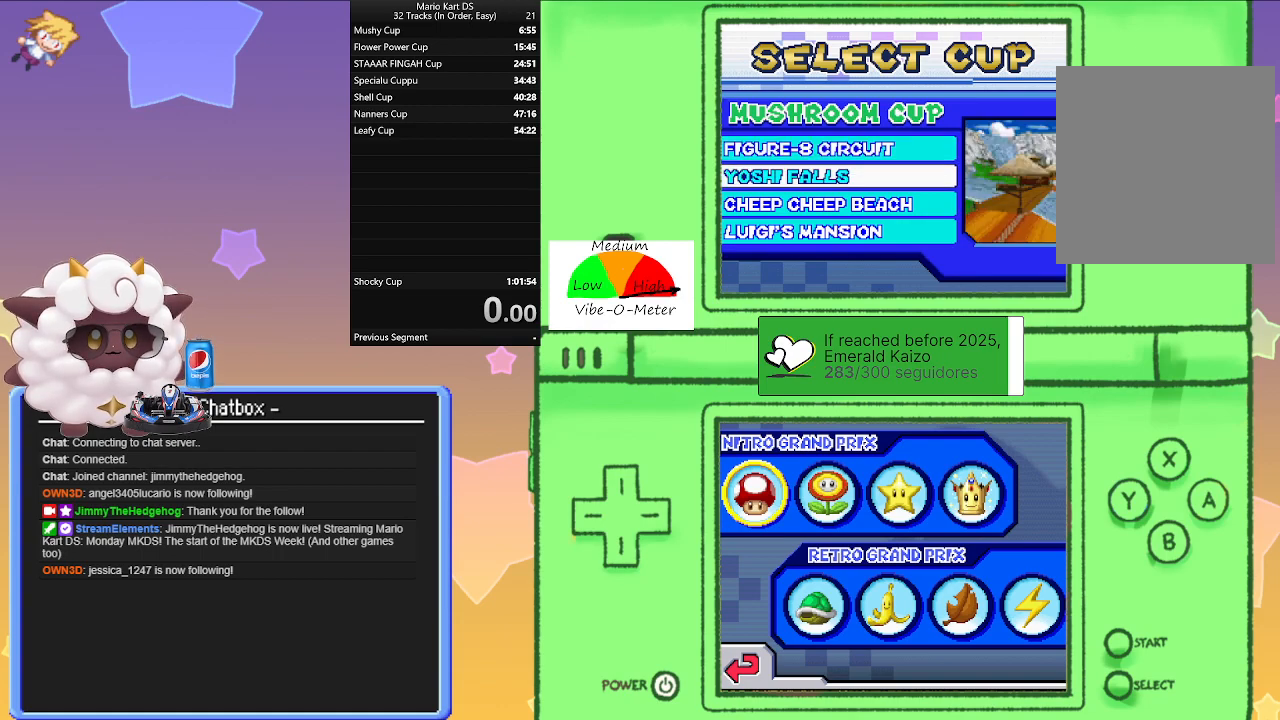
{"buttons": [], "left_stick": "center", "events": []}
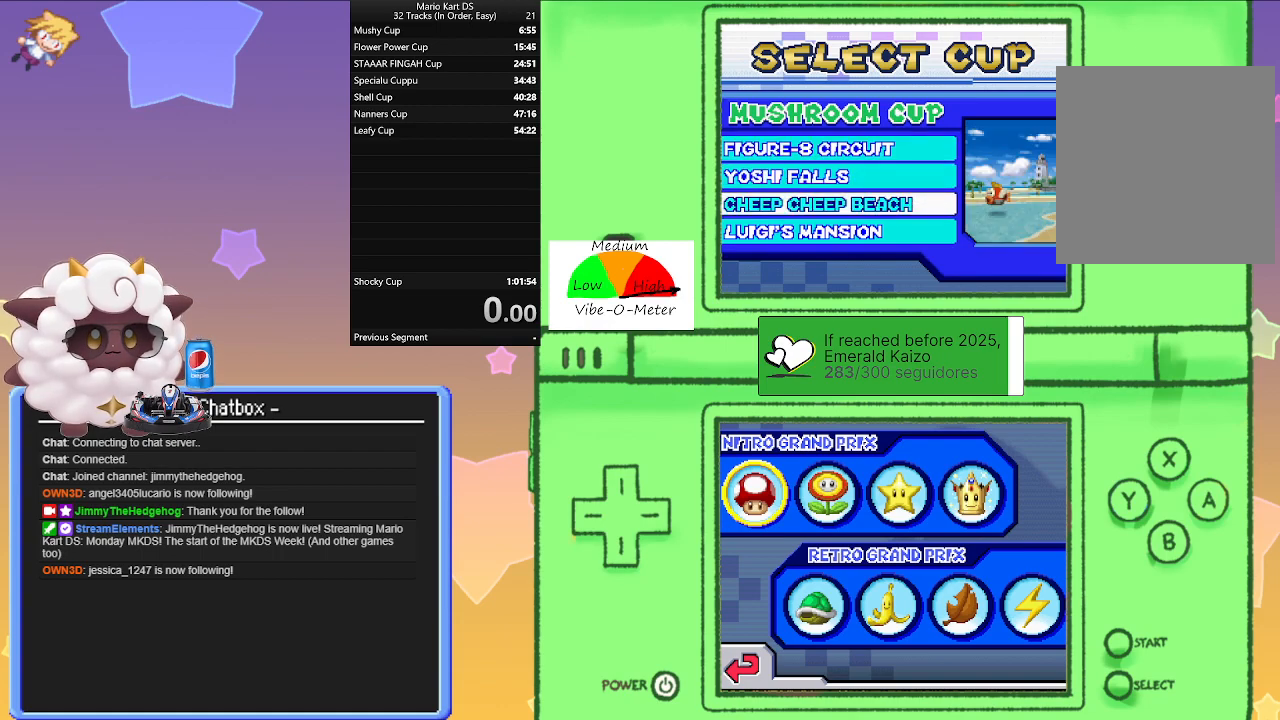
{"buttons": [], "left_stick": "center", "events": []}
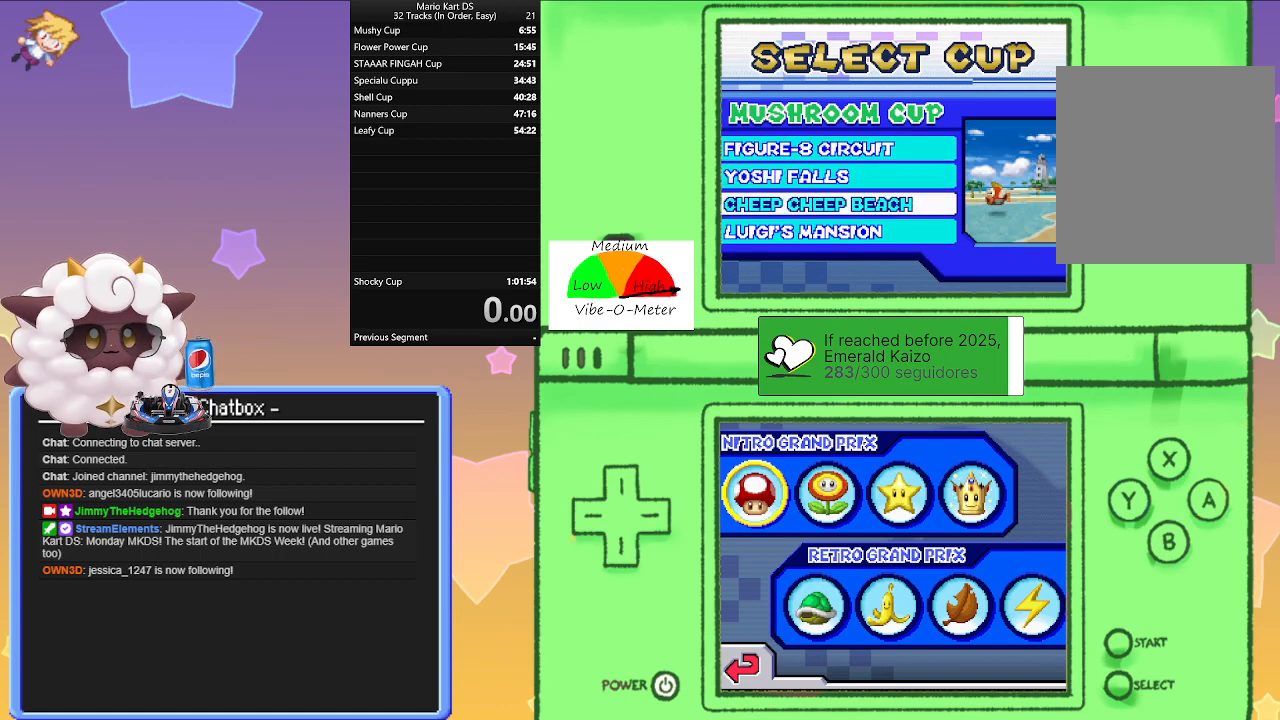
{"buttons": [], "left_stick": "center", "events": []}
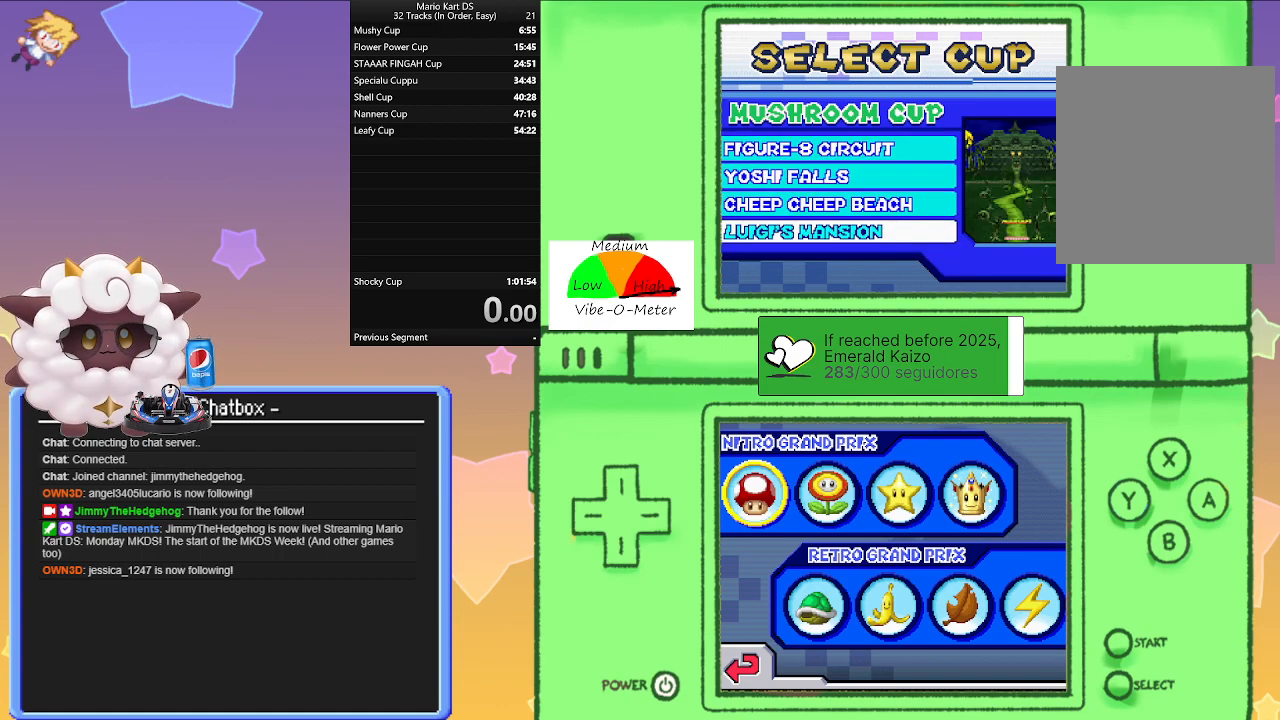
{"buttons": [], "left_stick": "center", "events": [[33, "A", "down"], [83, "A", "up"]]}
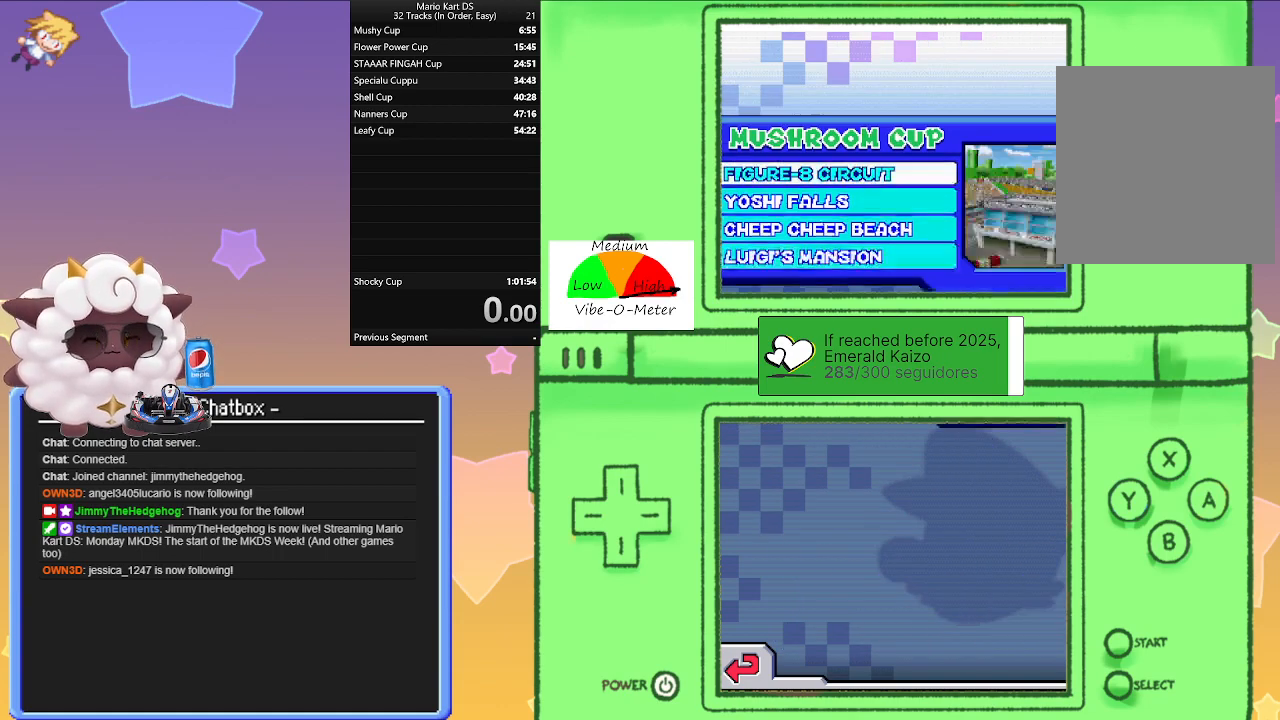
{"buttons": [], "left_stick": "center", "events": []}
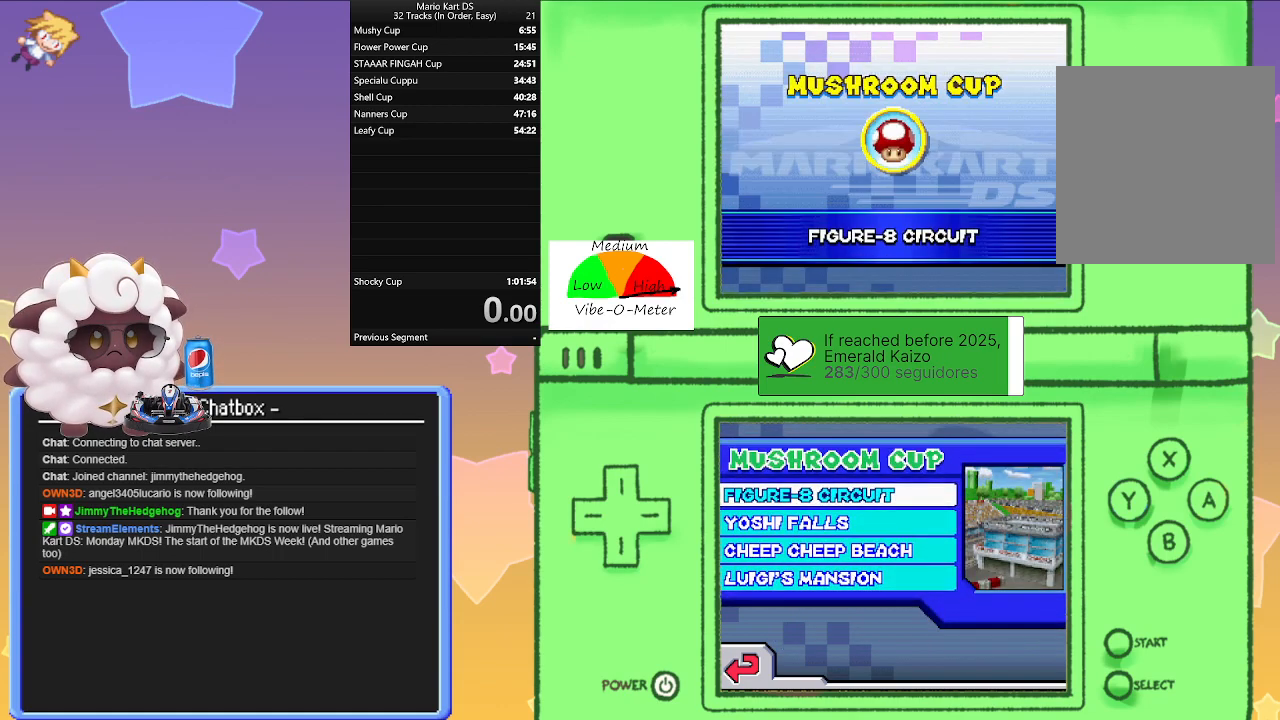
{"buttons": [], "left_stick": "center", "events": []}
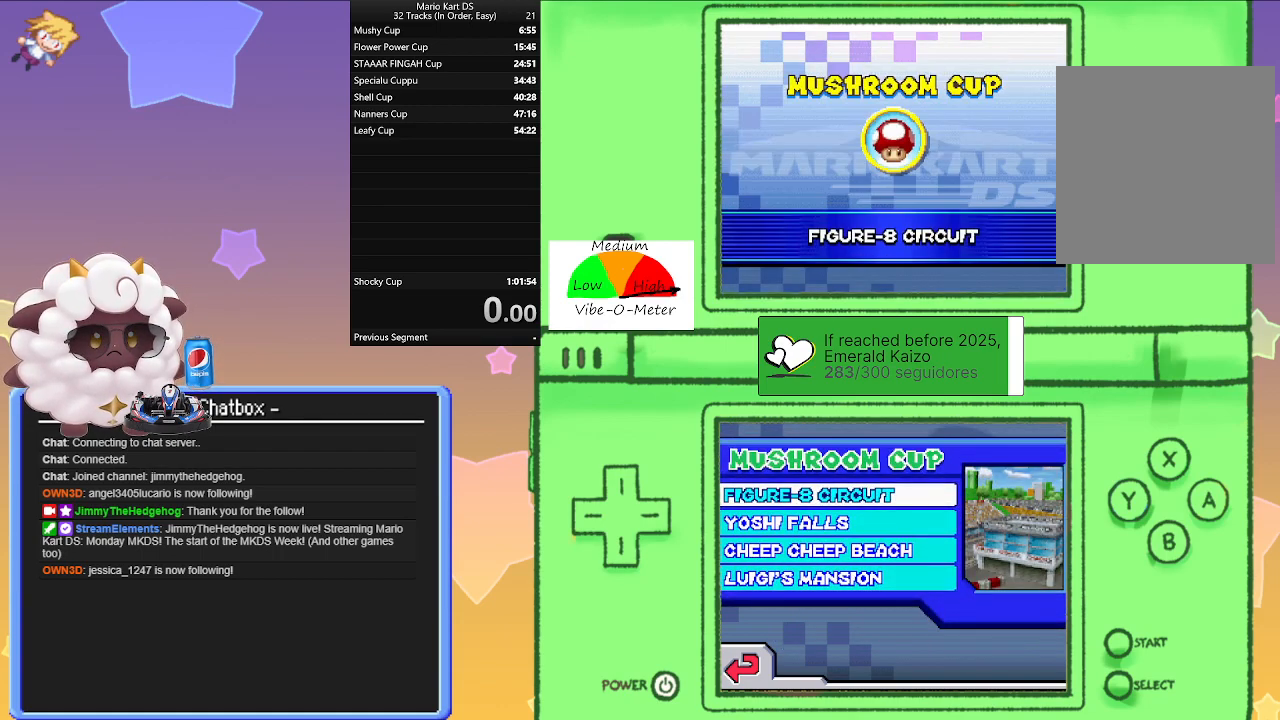
{"buttons": [], "left_stick": "center", "events": []}
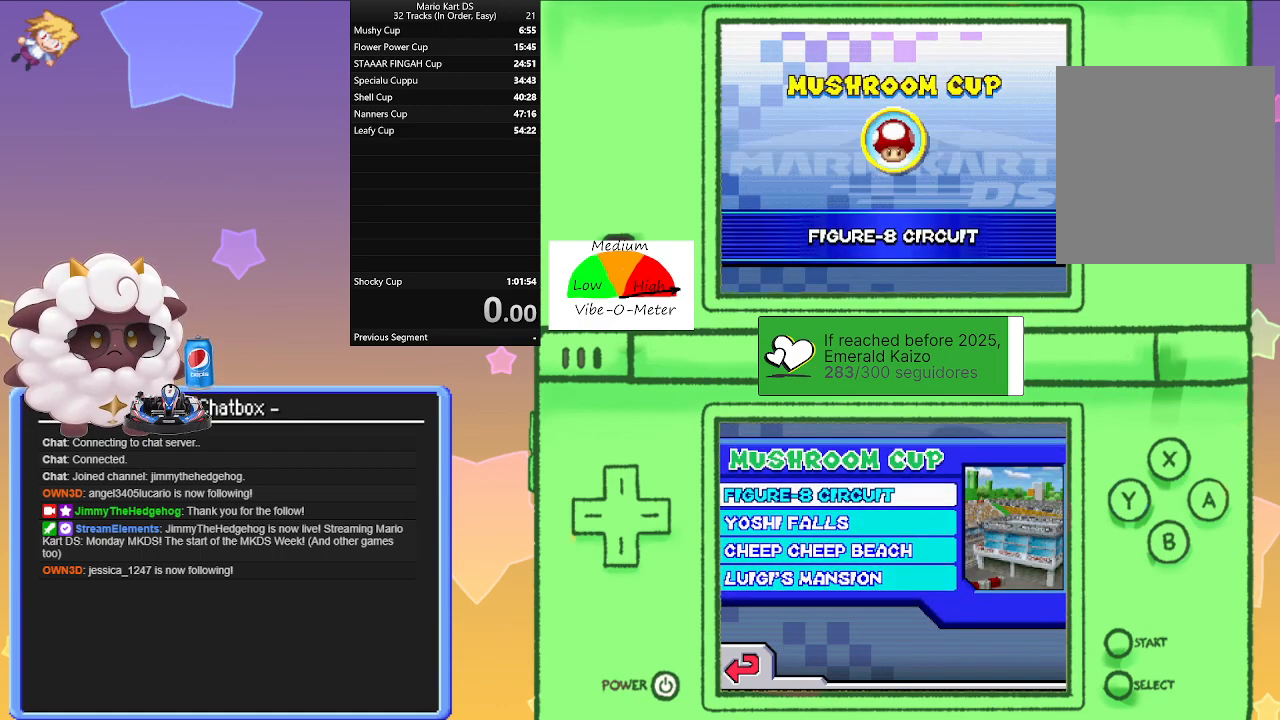
{"buttons": [], "left_stick": "center", "events": []}
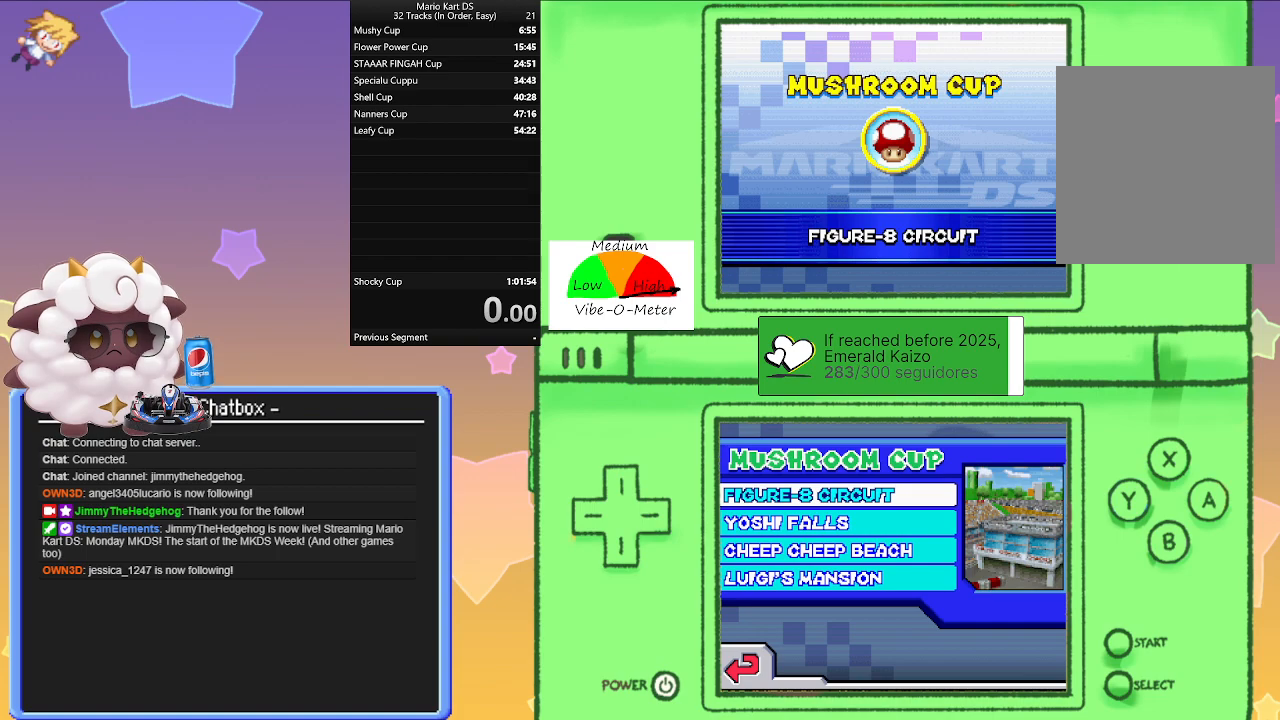
{"buttons": [], "left_stick": "center", "events": []}
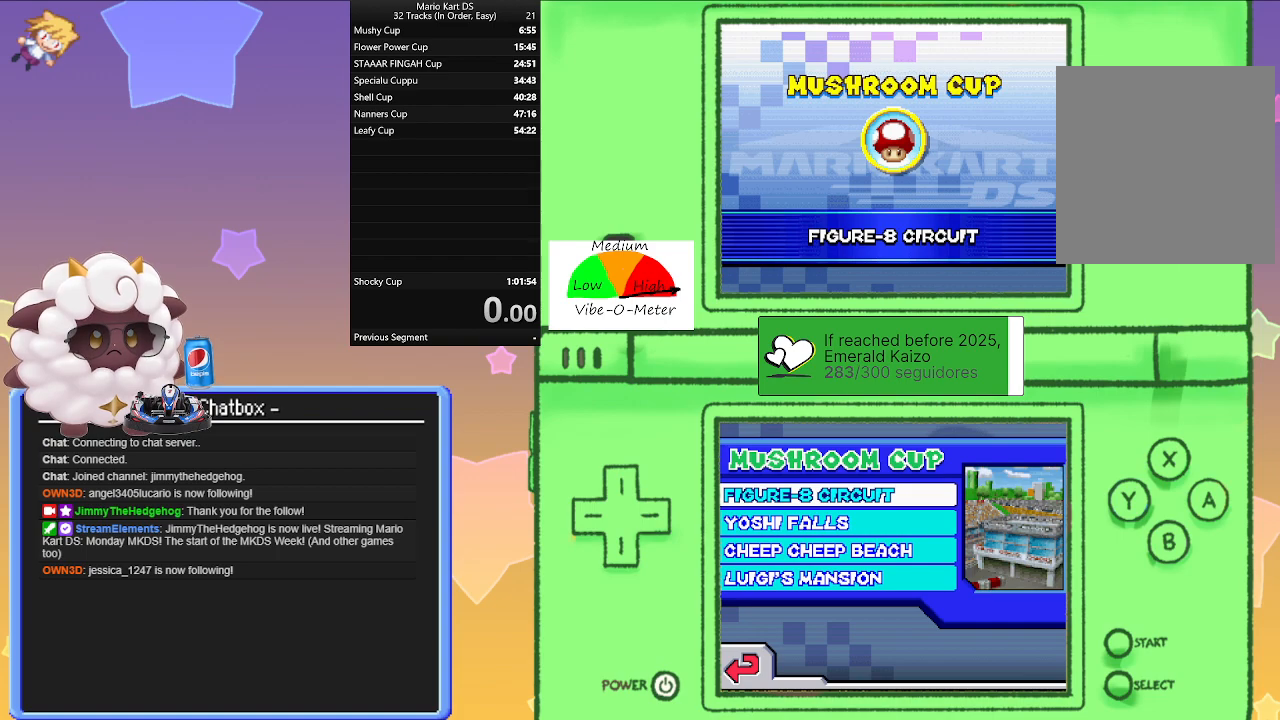
{"buttons": [], "left_stick": "center", "events": []}
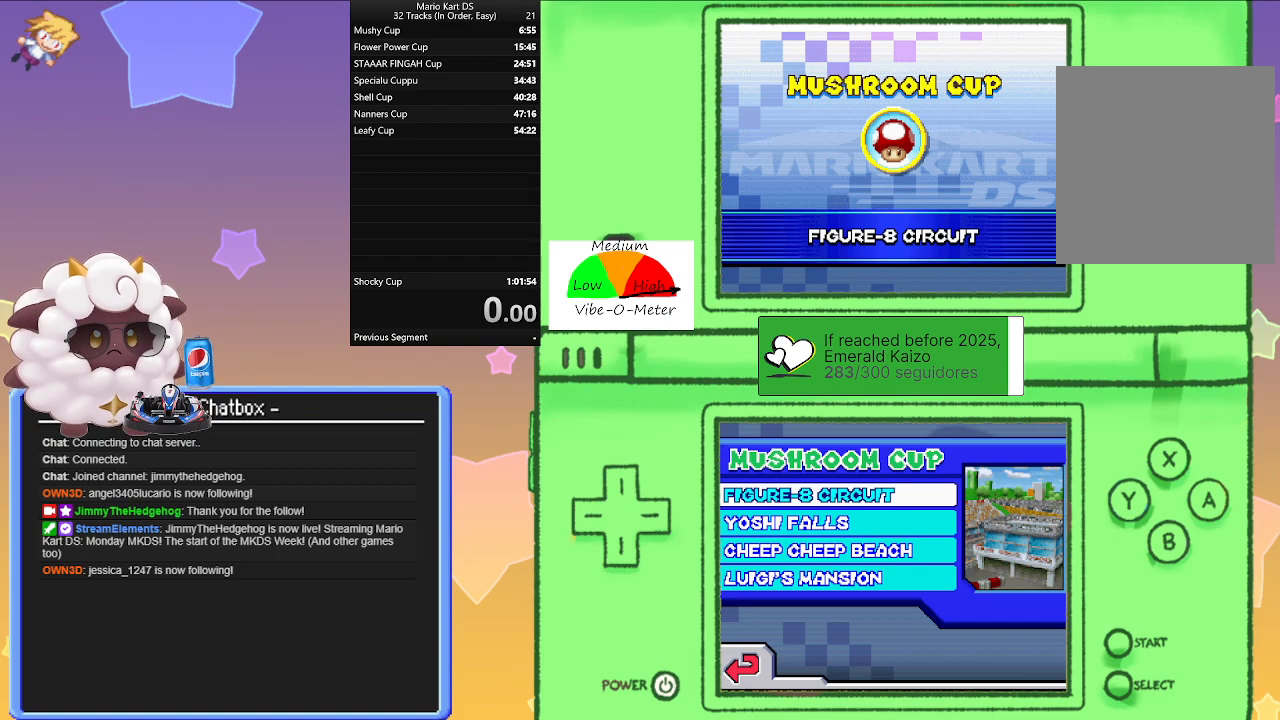
{"buttons": [], "left_stick": "center", "events": [[150, "A", "down"], [217, "A", "up"]]}